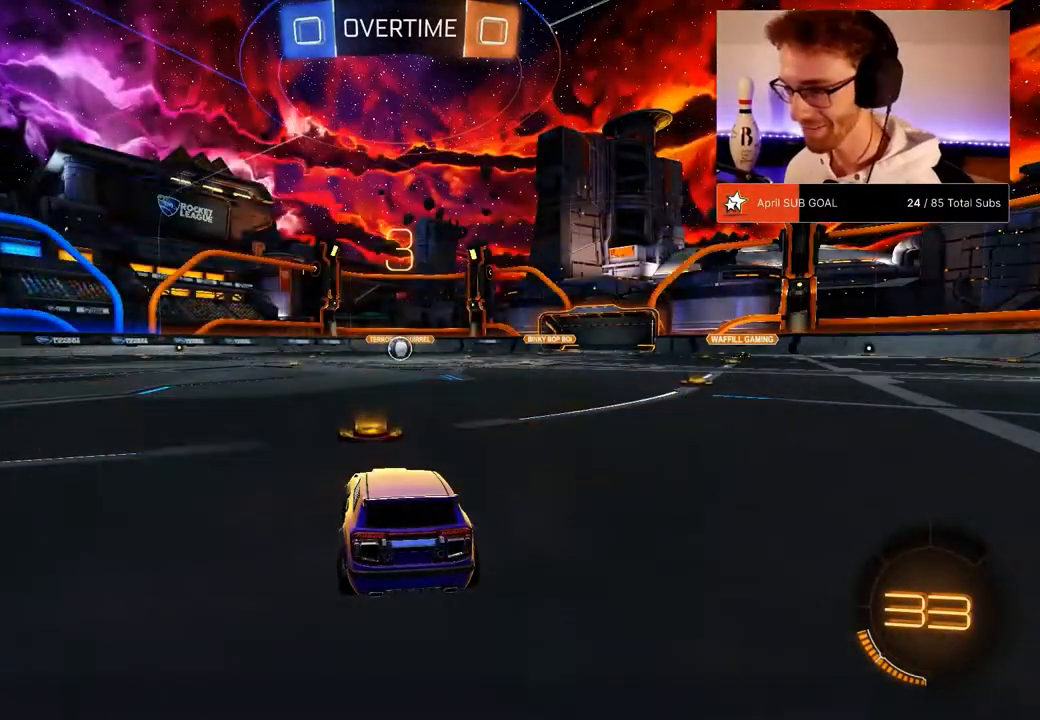
Gameplay with a controller (Xbox layout); each line is a JSON object with the inputs held at the frame after it. "events" lists button and stick changes between this image and that frame as [ms after this image, input, new state], when the widget could be followed in between. Not read: DPAD_DOWN SELECT.
{"buttons": ["R2"], "left_stick": "center", "right_stick": "center", "events": []}
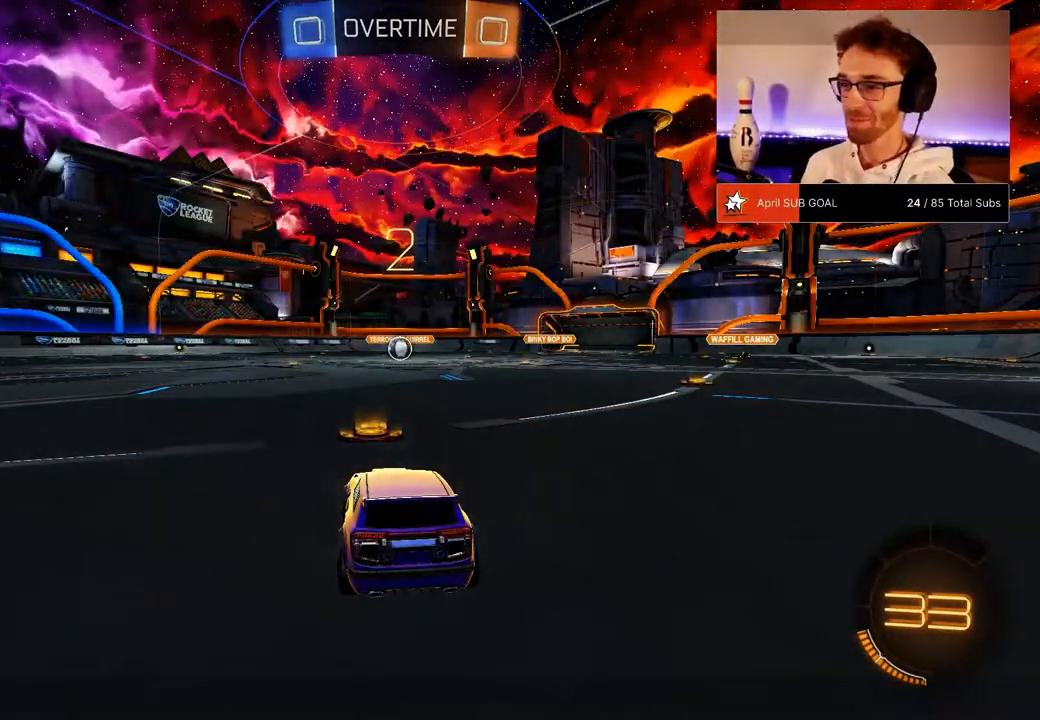
{"buttons": ["R2"], "left_stick": "center", "right_stick": "center", "events": []}
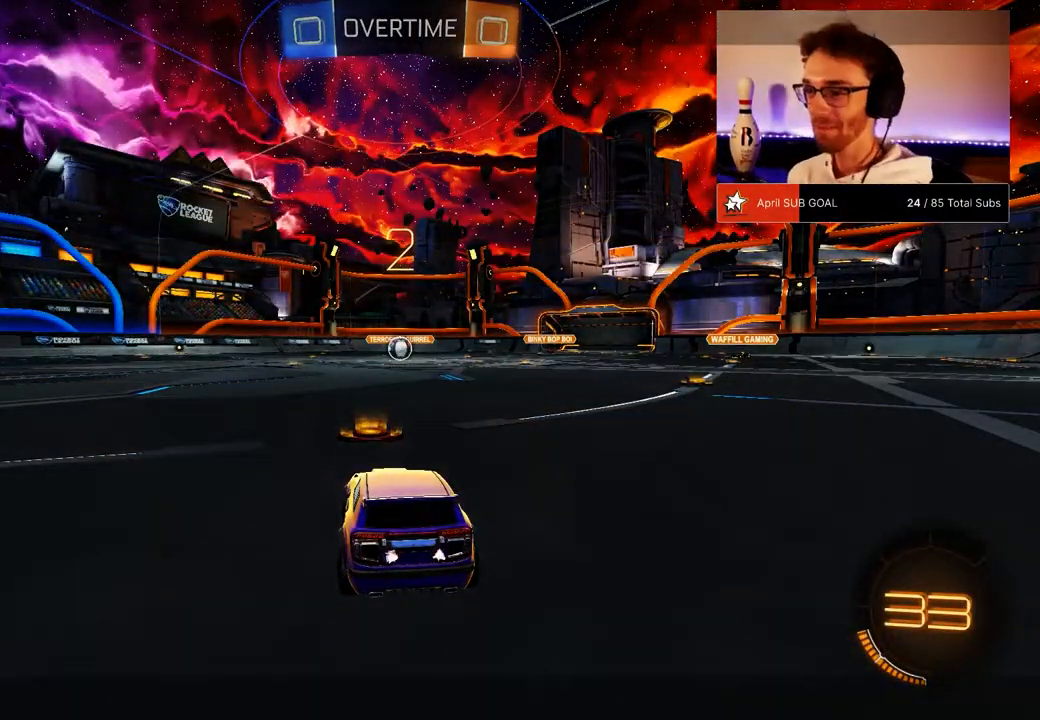
{"buttons": ["R2"], "left_stick": "center", "right_stick": "center", "events": []}
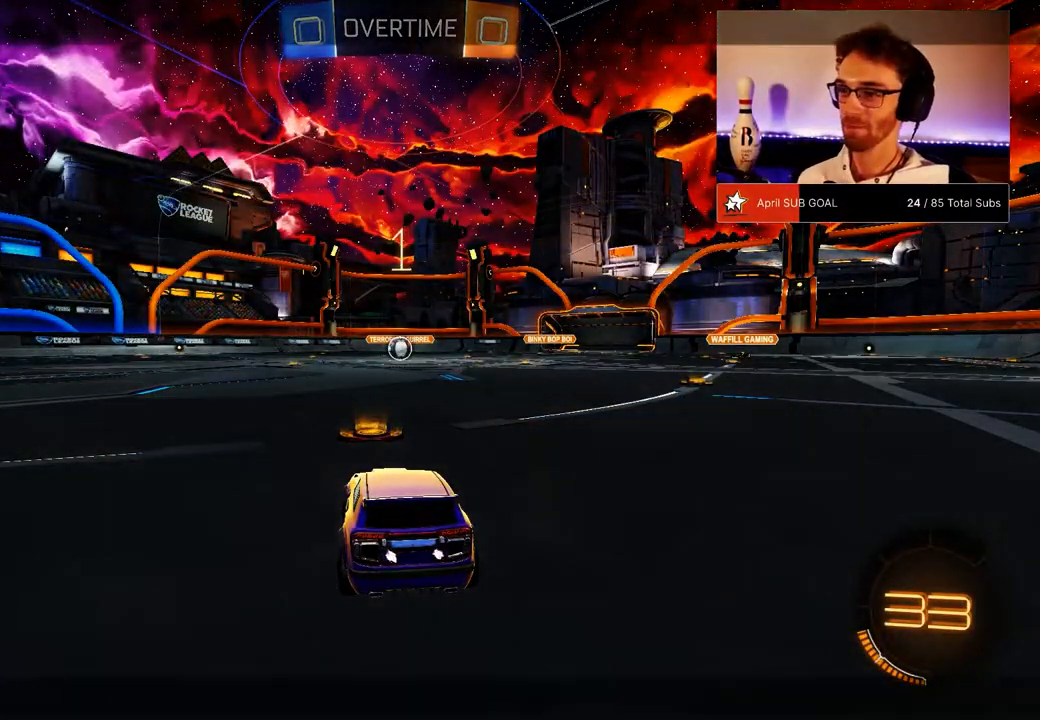
{"buttons": ["R2"], "left_stick": "center", "right_stick": "center", "events": []}
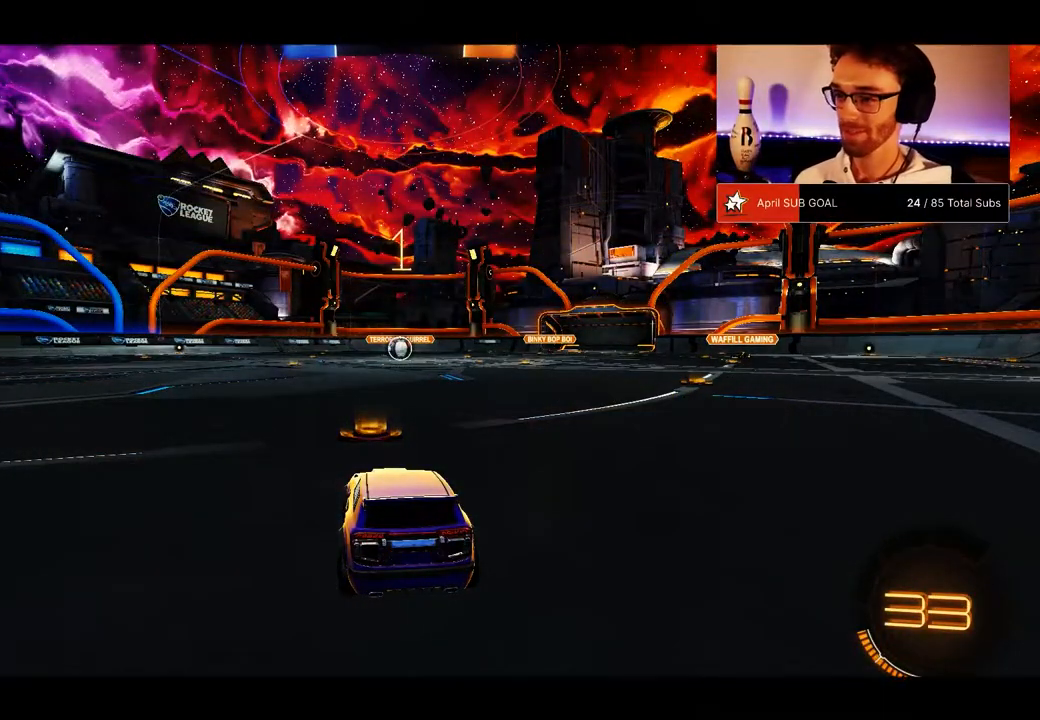
{"buttons": ["R2"], "left_stick": "center", "right_stick": "center", "events": []}
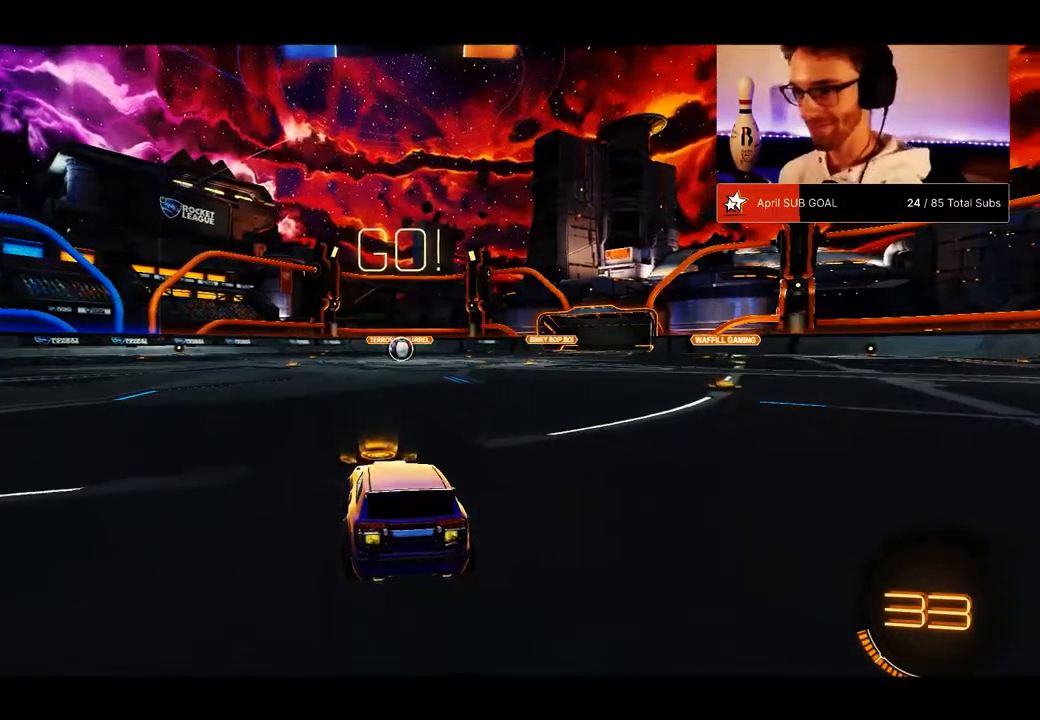
{"buttons": ["L2"], "left_stick": "center", "right_stick": "center", "events": [[200, "L2", "down"], [200, "R2", "up"]]}
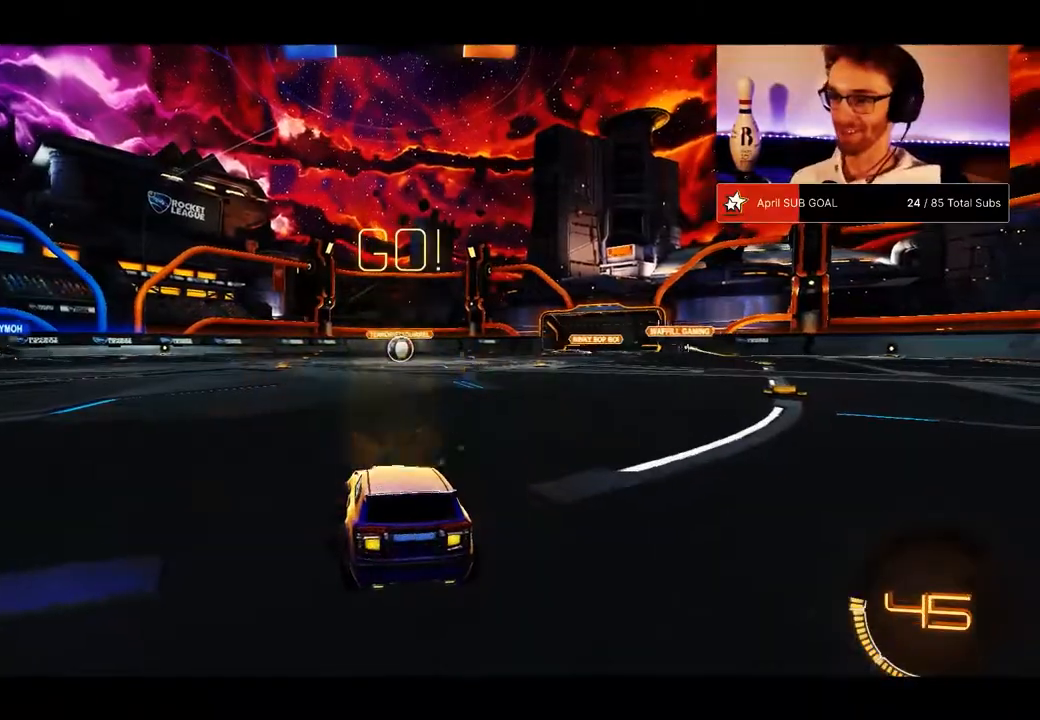
{"buttons": ["A", "L1"], "left_stick": "down", "right_stick": "center"}
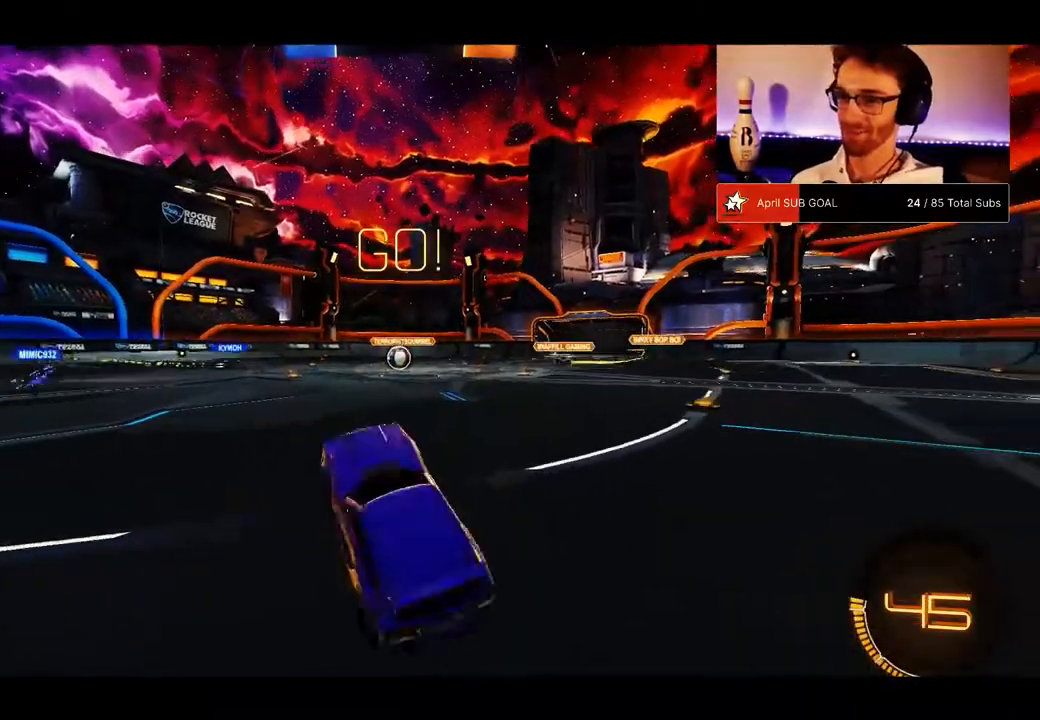
{"buttons": ["L1", "R1", "R2"], "left_stick": "up-left", "right_stick": "center", "events": [[50, "A", "up"], [133, "R2", "down"], [150, "Y", "down"], [250, "Y", "up"], [300, "left_stick", "center"], [384, "R1", "down"], [384, "left_stick", "up"], [450, "left_stick", "up-left"]]}
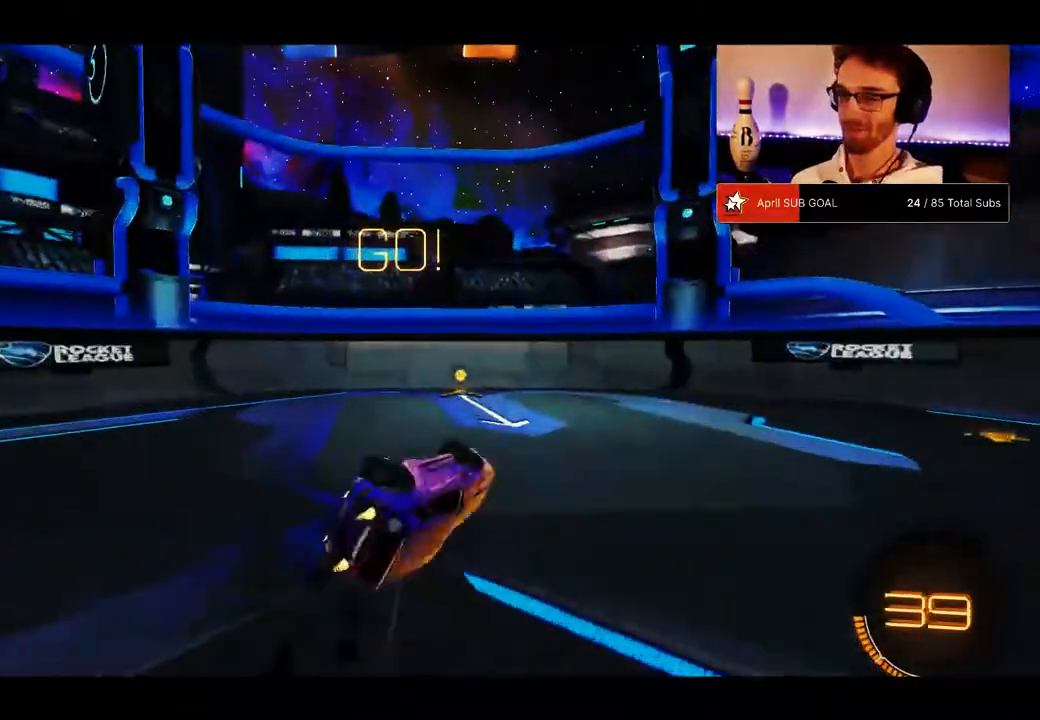
{"buttons": ["R2"], "left_stick": "up-left", "right_stick": "center", "events": [[184, "L1", "up"], [234, "Y", "down"], [301, "R1", "up"], [301, "Y", "up"]]}
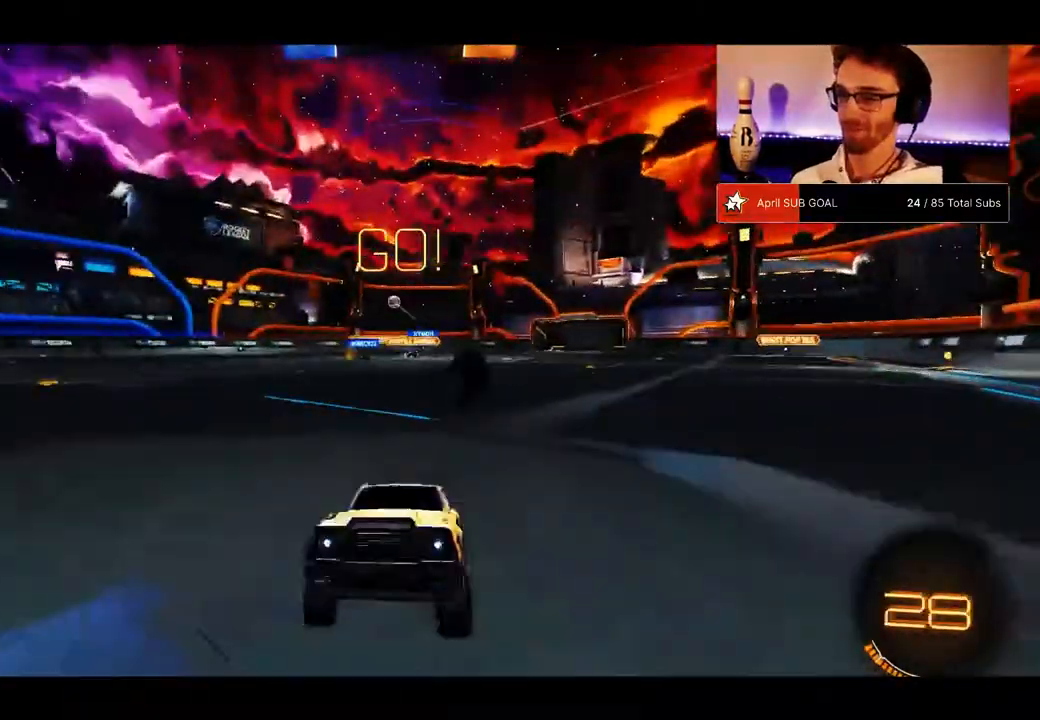
{"buttons": ["R2"], "left_stick": "right", "right_stick": "center", "events": [[33, "left_stick", "left"], [133, "R1", "down"], [133, "left_stick", "center"], [234, "X", "down"], [234, "left_stick", "right"], [367, "X", "up"], [500, "R1", "up"]]}
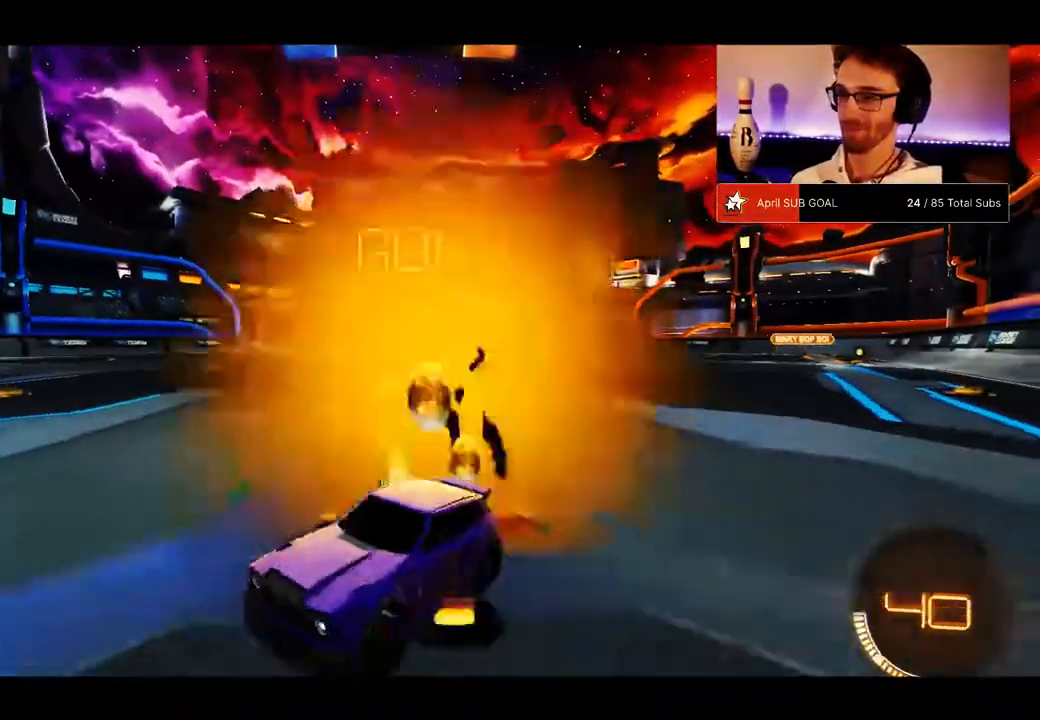
{"buttons": ["R1", "R2"], "left_stick": "right", "right_stick": "center", "events": [[34, "X", "down"], [134, "X", "up"], [334, "R1", "down"]]}
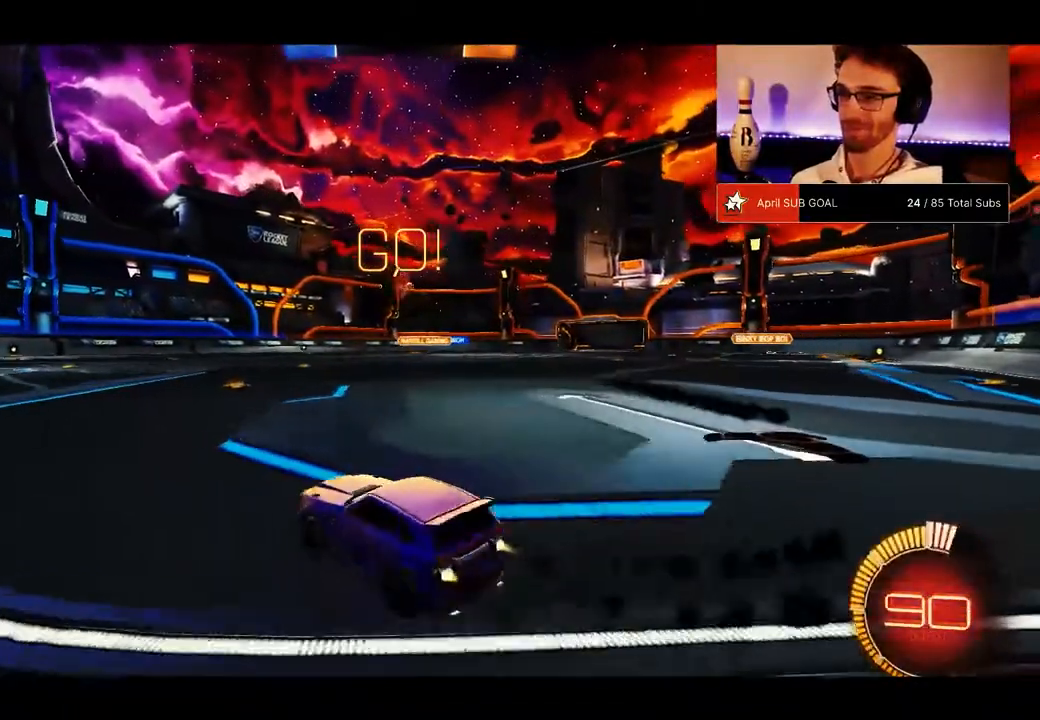
{"buttons": ["A", "R1", "R2"], "left_stick": "up-right", "right_stick": "center", "events": [[167, "left_stick", "left"], [334, "A", "down"], [334, "left_stick", "up"], [400, "A", "up"], [400, "left_stick", "up-right"], [500, "A", "down"]]}
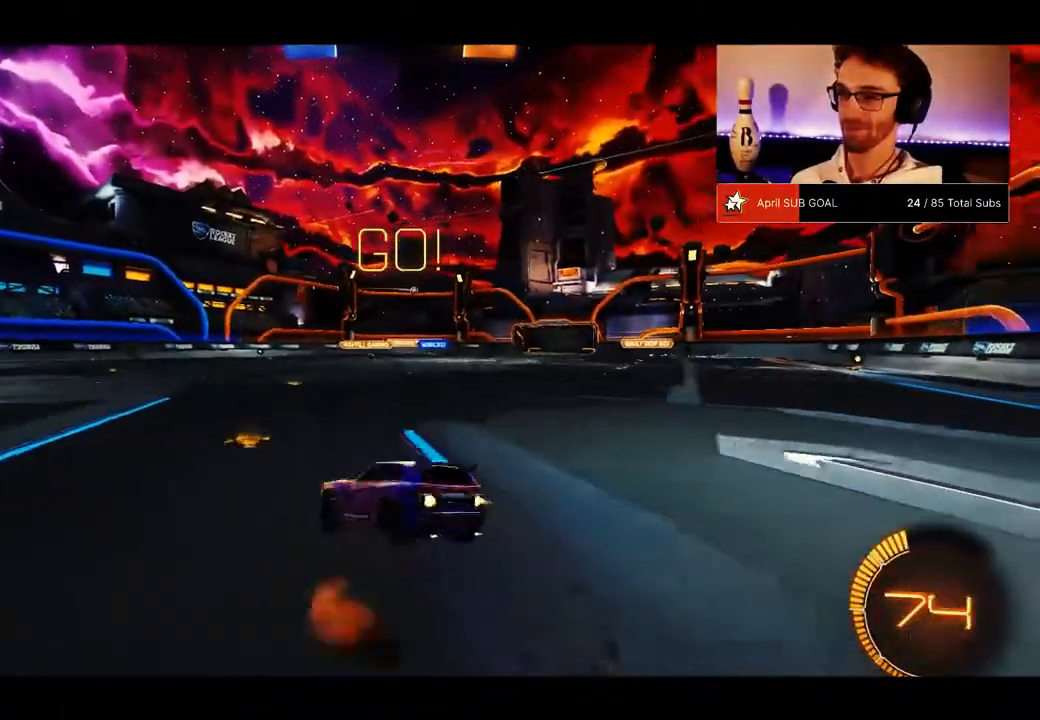
{"buttons": ["X", "R1", "R2"], "left_stick": "right", "right_stick": "center", "events": [[67, "left_stick", "down-right"], [134, "A", "up"], [134, "X", "down"], [184, "R1", "up"], [284, "left_stick", "right"], [334, "R1", "down"]]}
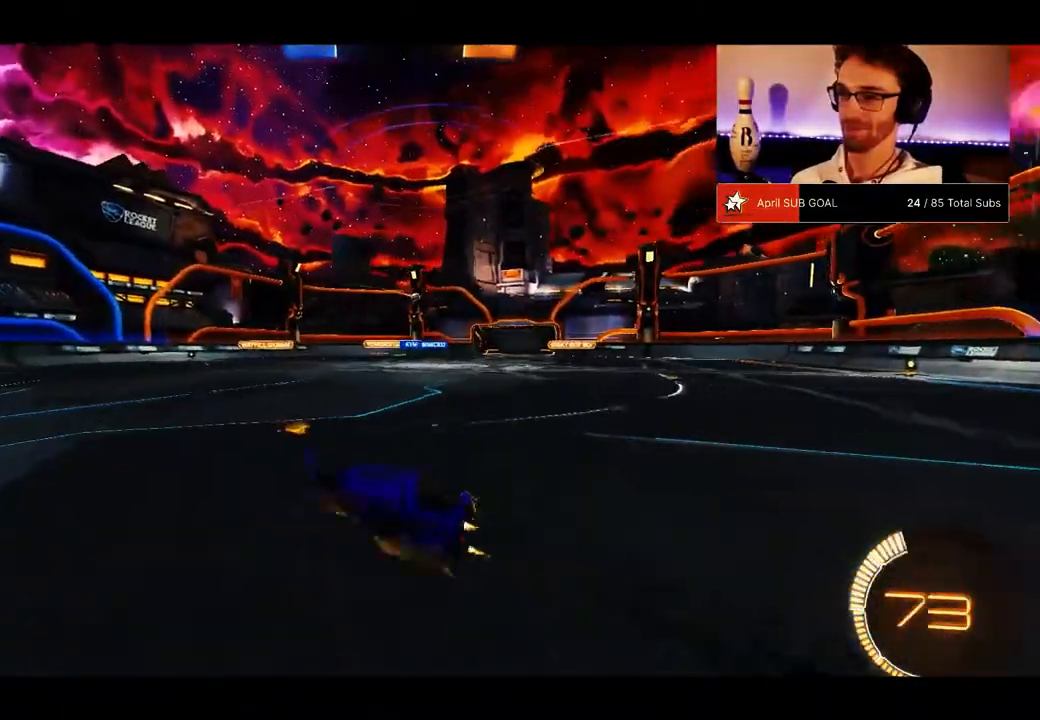
{"buttons": ["R2"], "left_stick": "center", "right_stick": "center", "events": [[100, "R1", "up"], [167, "left_stick", "center"], [267, "X", "up"]]}
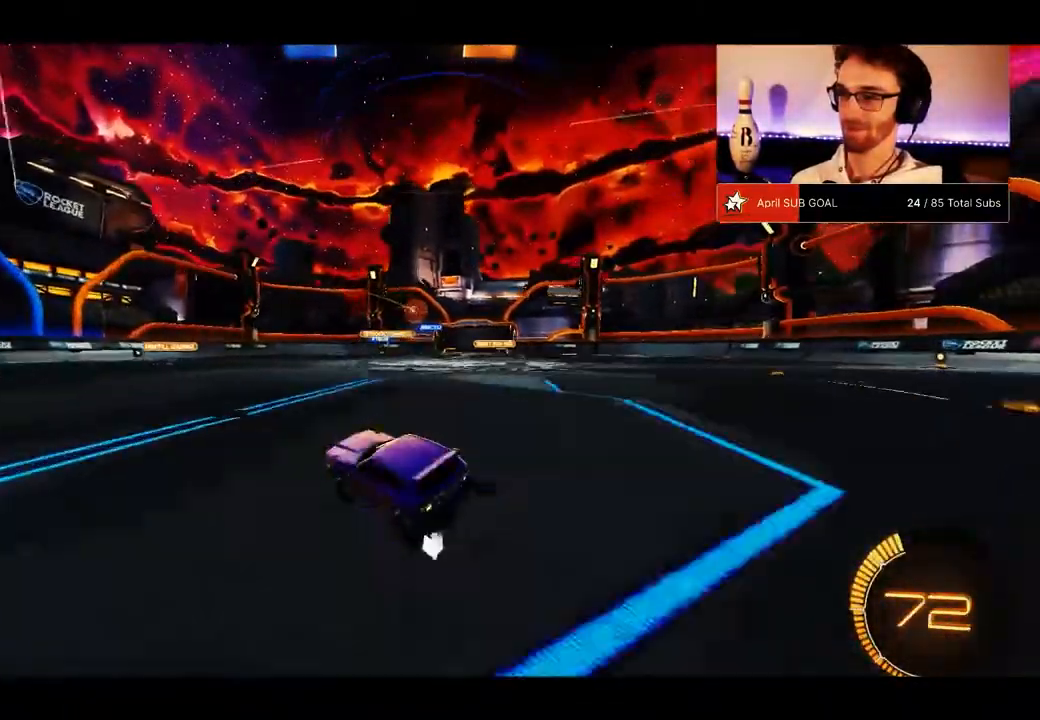
{"buttons": ["R2"], "left_stick": "right", "right_stick": "center", "events": [[34, "left_stick", "right"]]}
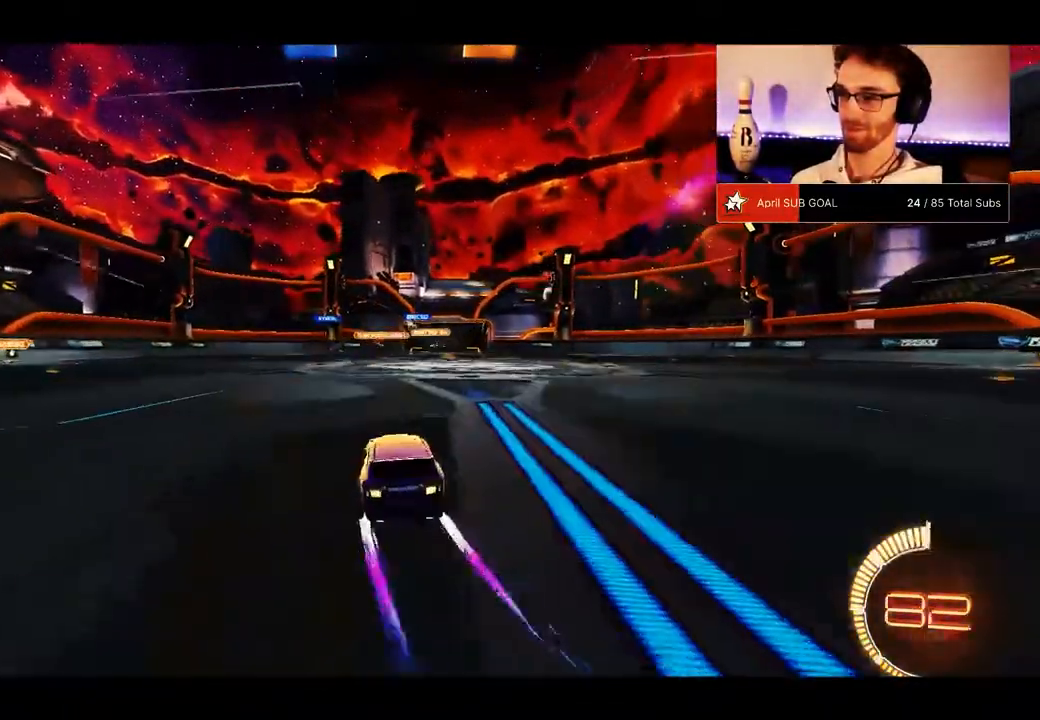
{"buttons": ["R2"], "left_stick": "right", "right_stick": "center", "events": [[33, "left_stick", "center"], [400, "left_stick", "right"]]}
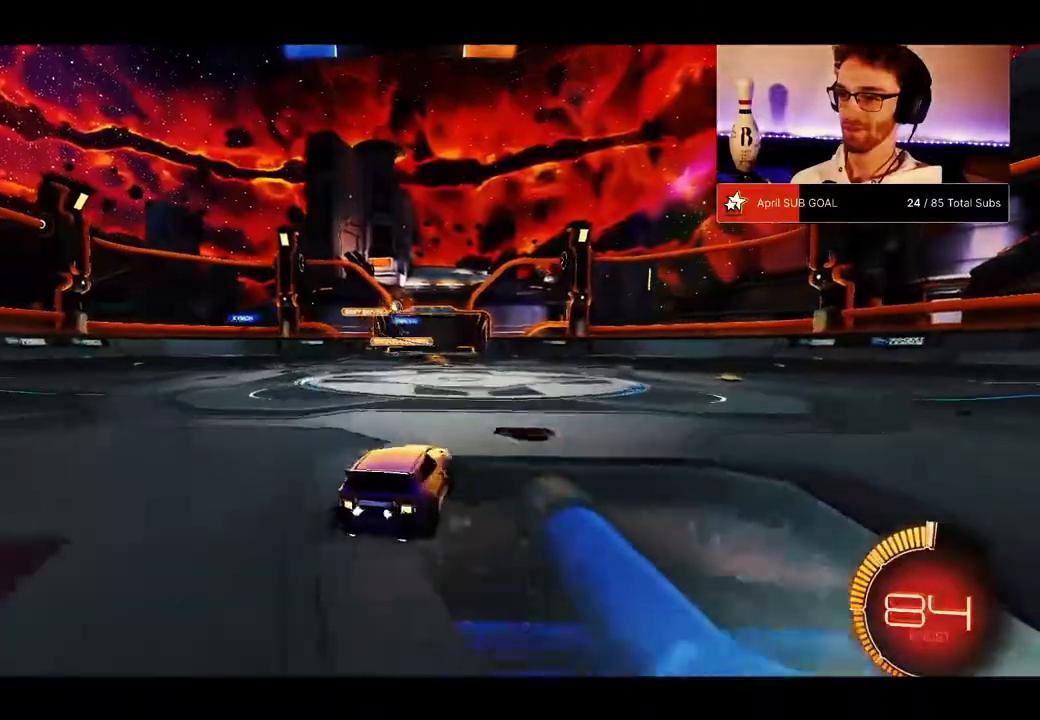
{"buttons": ["R1", "R2"], "left_stick": "center", "right_stick": "center", "events": [[34, "left_stick", "center"], [101, "left_stick", "left"], [468, "R1", "down"], [468, "left_stick", "center"]]}
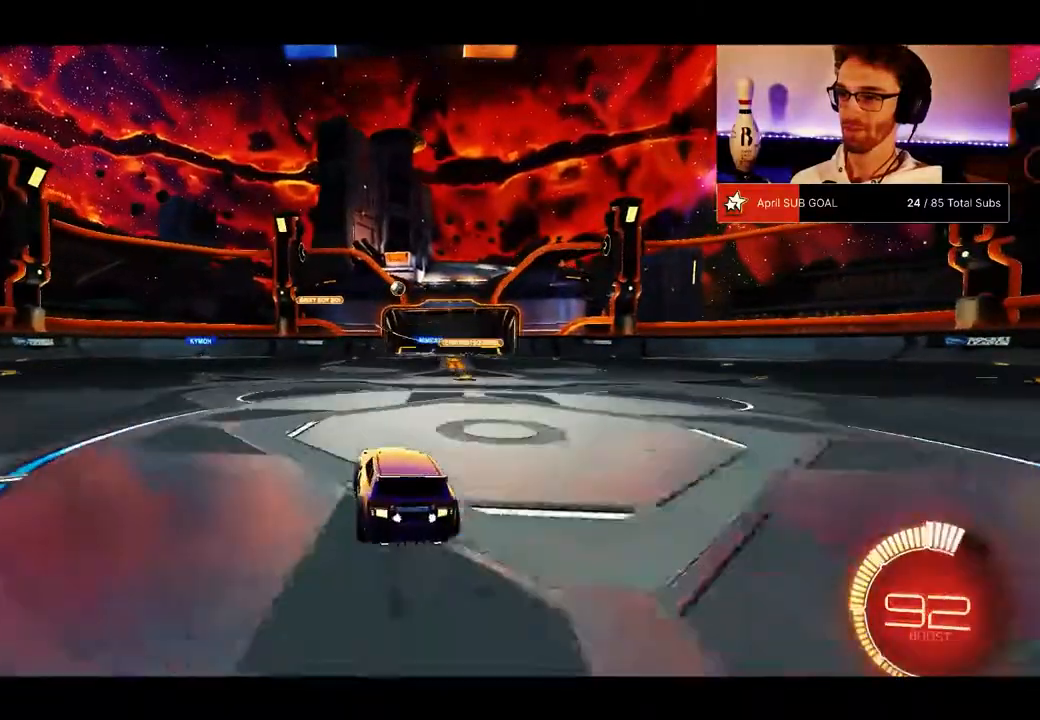
{"buttons": ["R2"], "left_stick": "center", "right_stick": "center", "events": [[367, "R1", "up"]]}
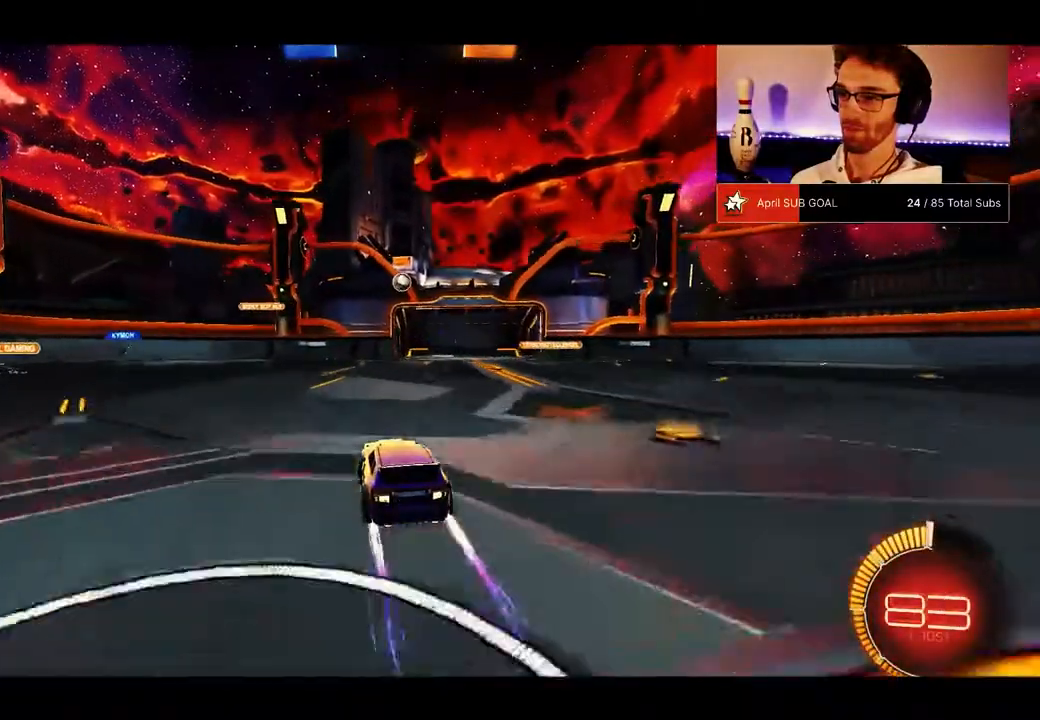
{"buttons": ["R2"], "left_stick": "right", "right_stick": "center", "events": [[234, "left_stick", "right"], [301, "X", "down"], [434, "X", "up"]]}
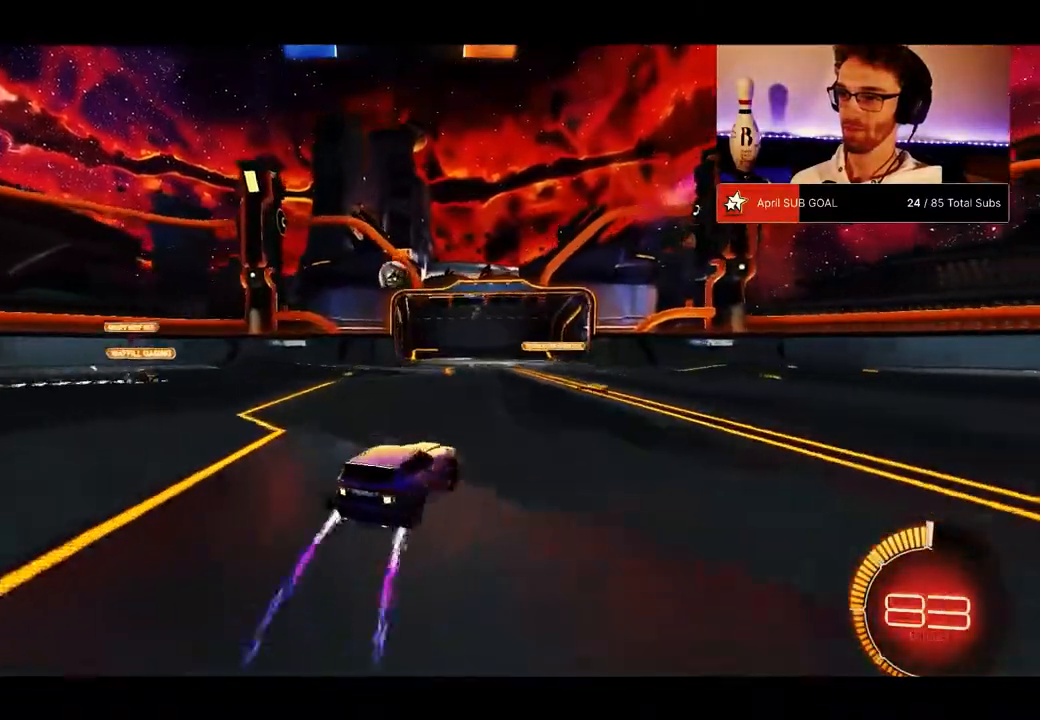
{"buttons": ["R1", "R2"], "left_stick": "right", "right_stick": "center", "events": [[33, "R1", "down"]]}
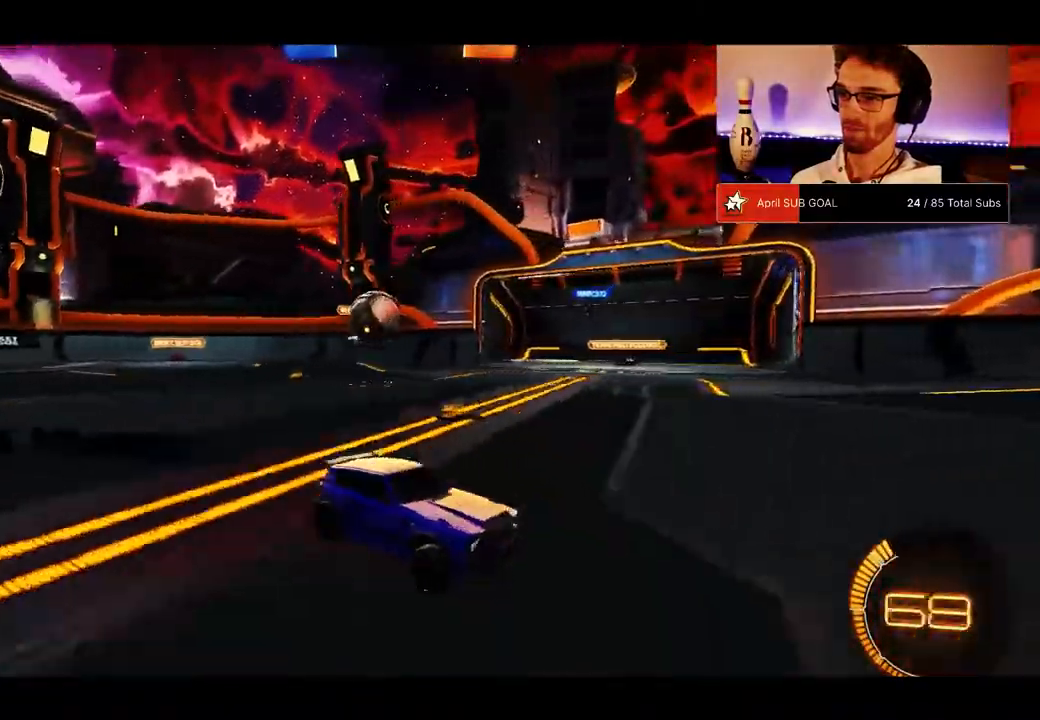
{"buttons": ["R2"], "left_stick": "center", "right_stick": "center", "events": [[101, "left_stick", "center"], [434, "left_stick", "down"], [501, "R1", "up"], [501, "left_stick", "center"]]}
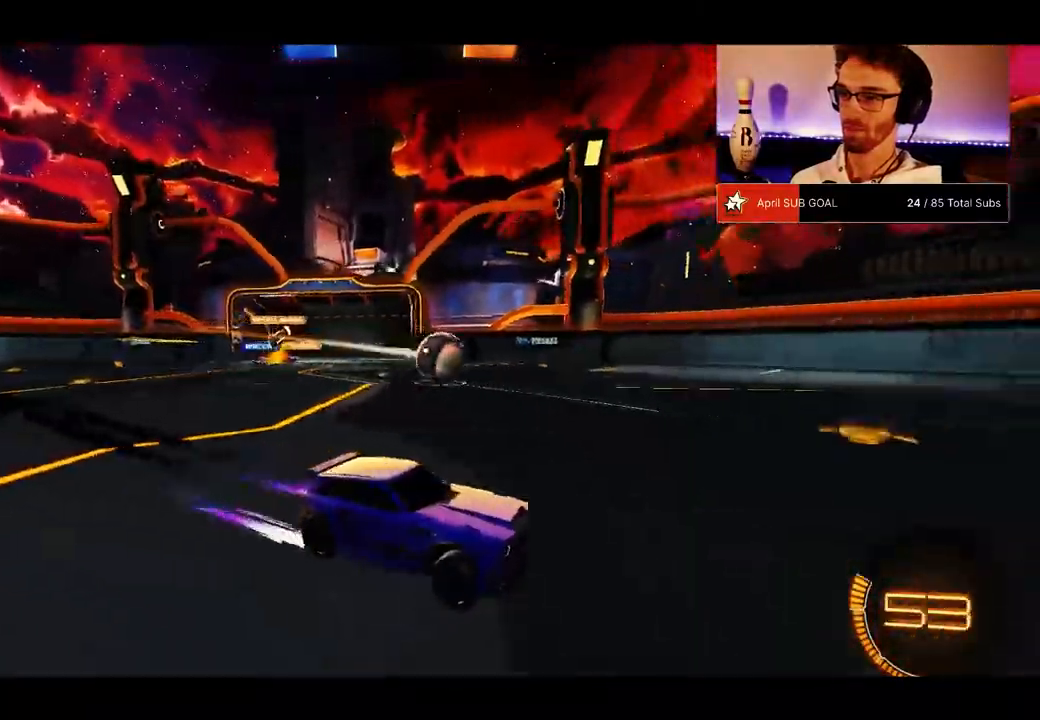
{"buttons": ["R2"], "left_stick": "center", "right_stick": "center", "events": [[67, "left_stick", "right"], [167, "left_stick", "center"], [367, "Y", "down"], [467, "Y", "up"]]}
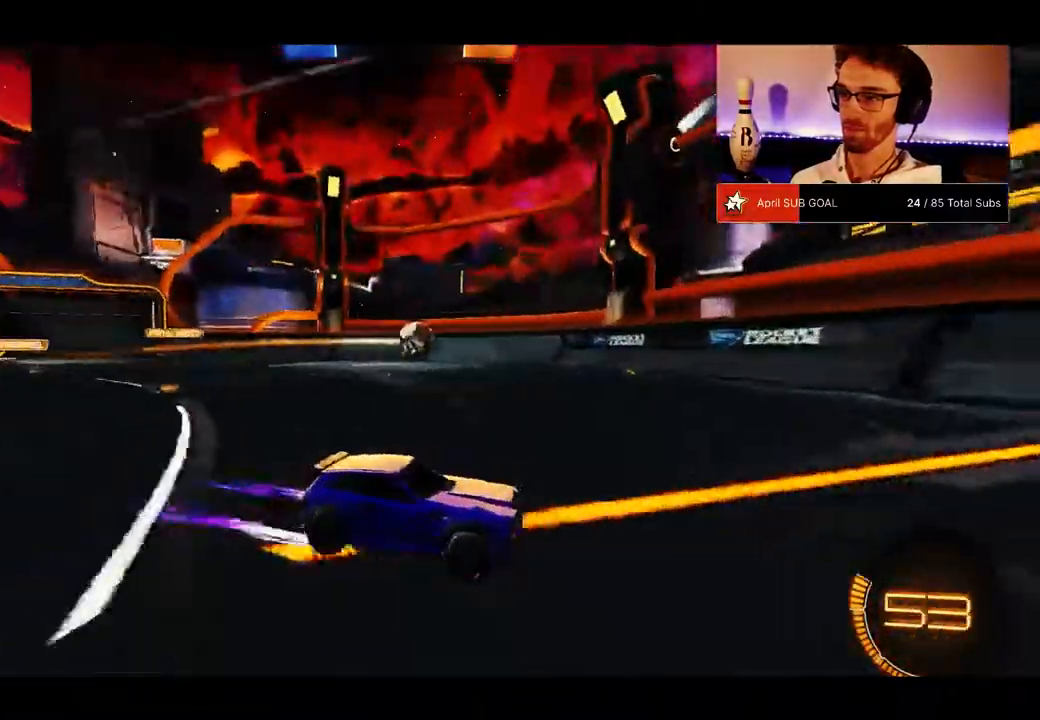
{"buttons": ["R2"], "left_stick": "center", "right_stick": "center", "events": [[167, "left_stick", "left"], [468, "left_stick", "center"]]}
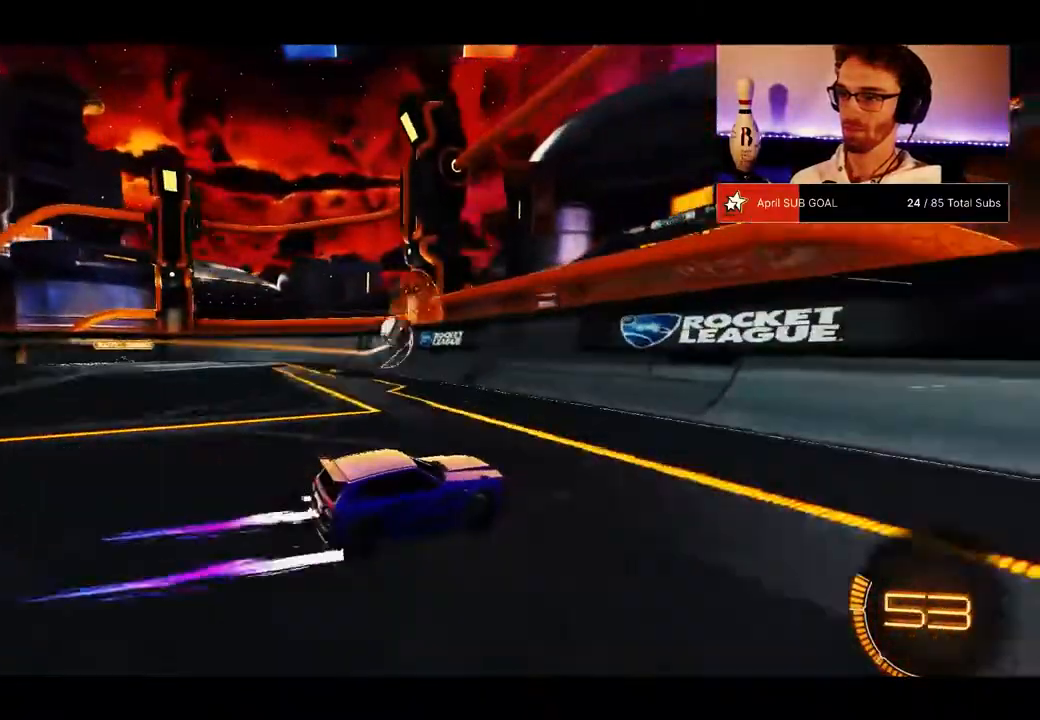
{"buttons": ["R1", "R2"], "left_stick": "left", "right_stick": "center", "events": [[167, "left_stick", "left"], [334, "R1", "down"]]}
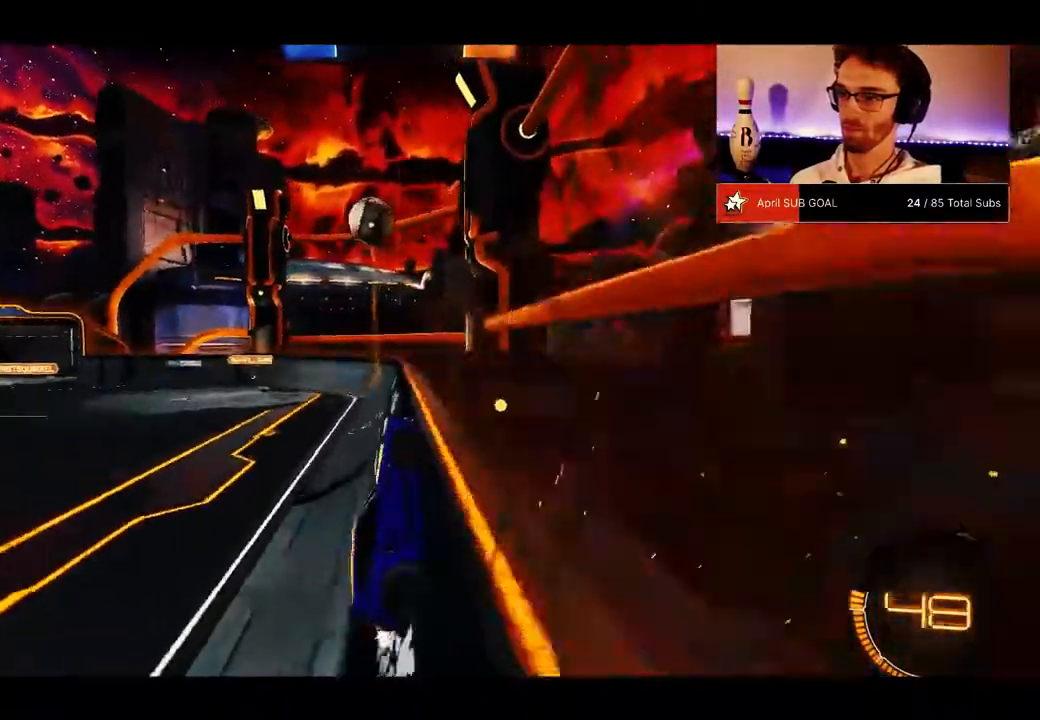
{"buttons": ["R2"], "left_stick": "center", "right_stick": "center", "events": [[101, "left_stick", "center"], [267, "R1", "up"]]}
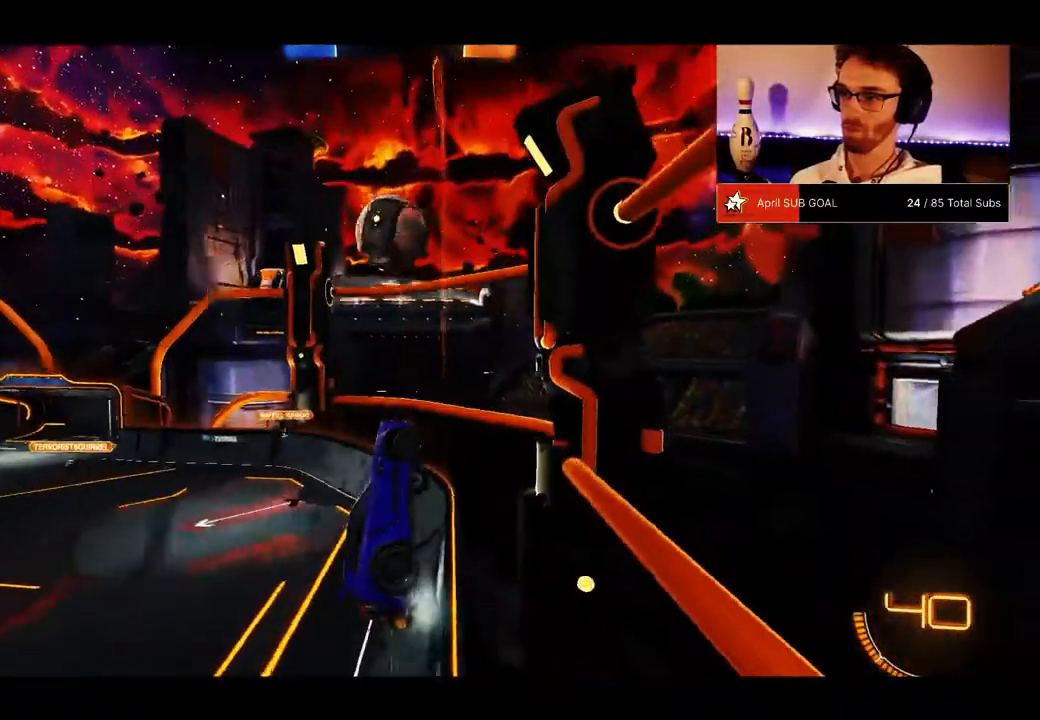
{"buttons": ["R2"], "left_stick": "center", "right_stick": "center"}
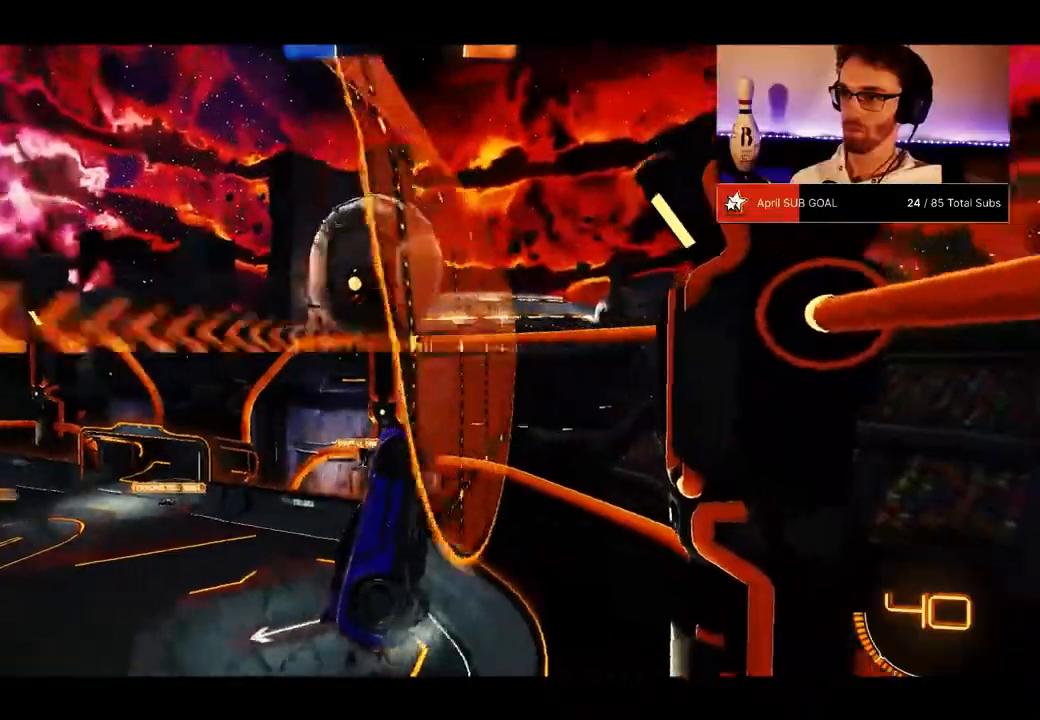
{"buttons": ["R2"], "left_stick": "center", "right_stick": "center", "events": [[134, "R1", "down"], [134, "left_stick", "right"], [384, "R1", "up"], [384, "left_stick", "center"]]}
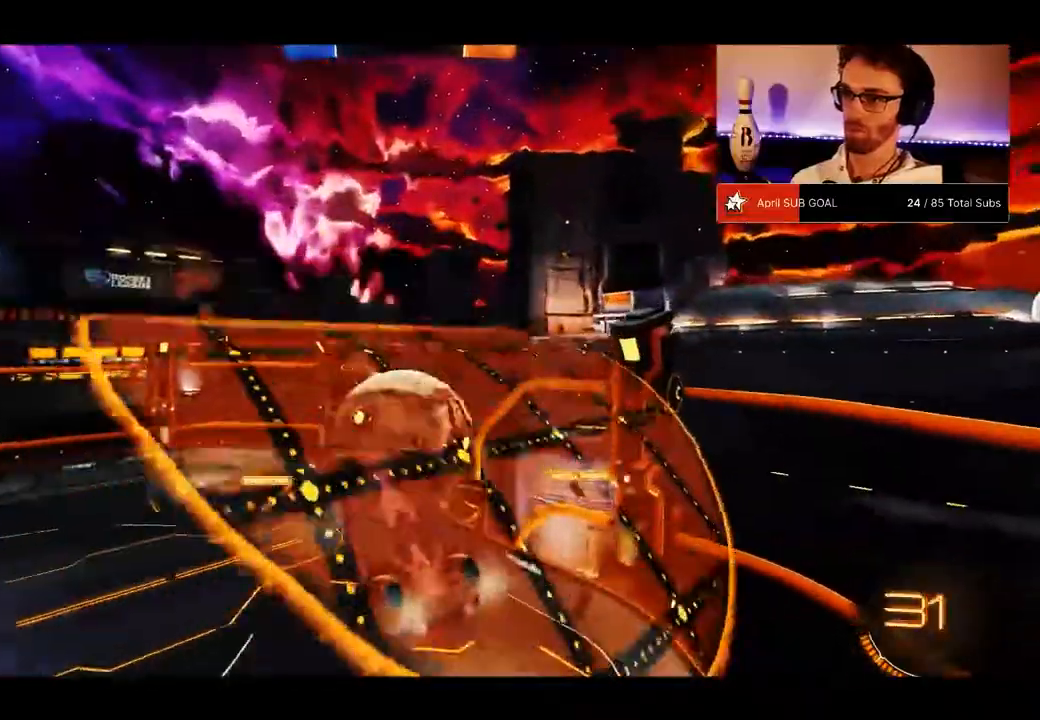
{"buttons": ["R2"], "left_stick": "down", "right_stick": "center", "events": [[133, "L2", "down"], [133, "R2", "up"], [133, "left_stick", "left"], [200, "L2", "up"], [234, "R2", "down"], [234, "left_stick", "center"], [334, "left_stick", "left"], [400, "A", "down"], [400, "left_stick", "down-left"], [500, "A", "up"], [500, "left_stick", "down"]]}
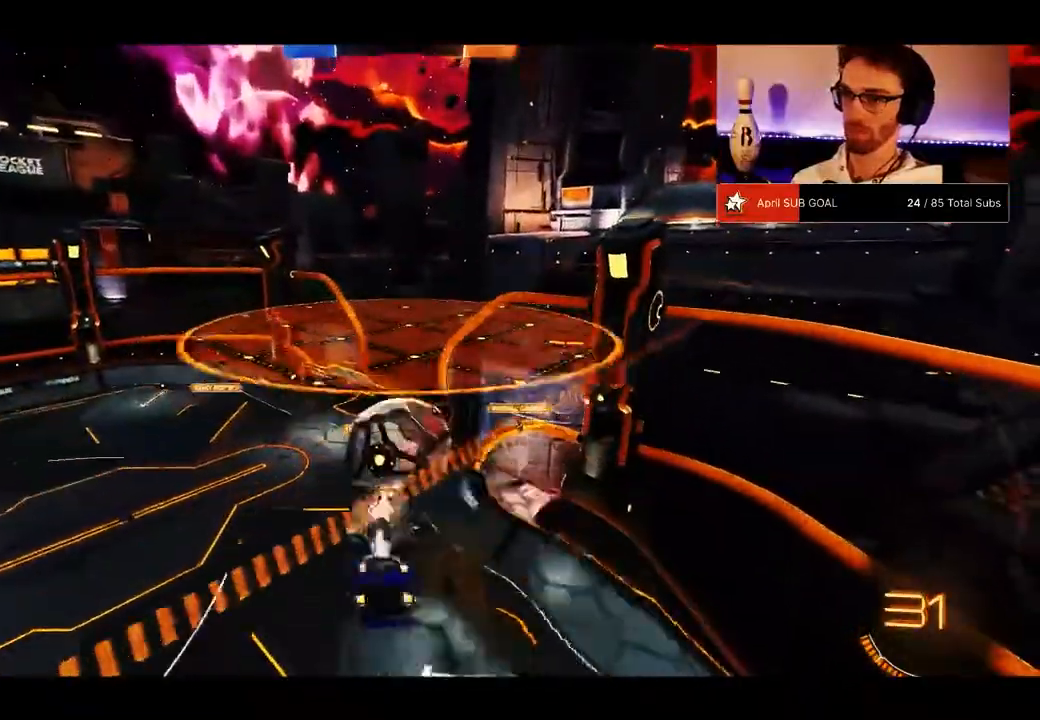
{"buttons": ["X", "R2"], "left_stick": "right", "right_stick": "center", "events": [[134, "R1", "down"], [134, "left_stick", "down-right"], [267, "left_stick", "right"], [334, "X", "down"], [434, "R1", "up"]]}
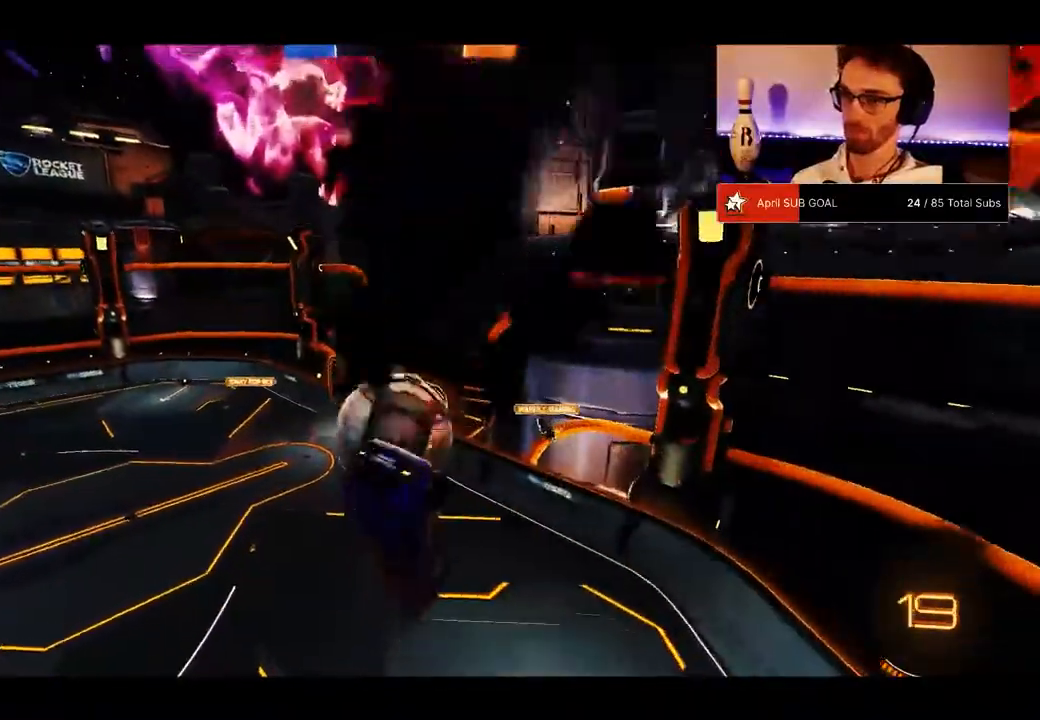
{"buttons": ["A", "R1", "R2"], "left_stick": "right", "right_stick": "center", "events": [[133, "R1", "down"], [133, "X", "up"], [467, "A", "down"]]}